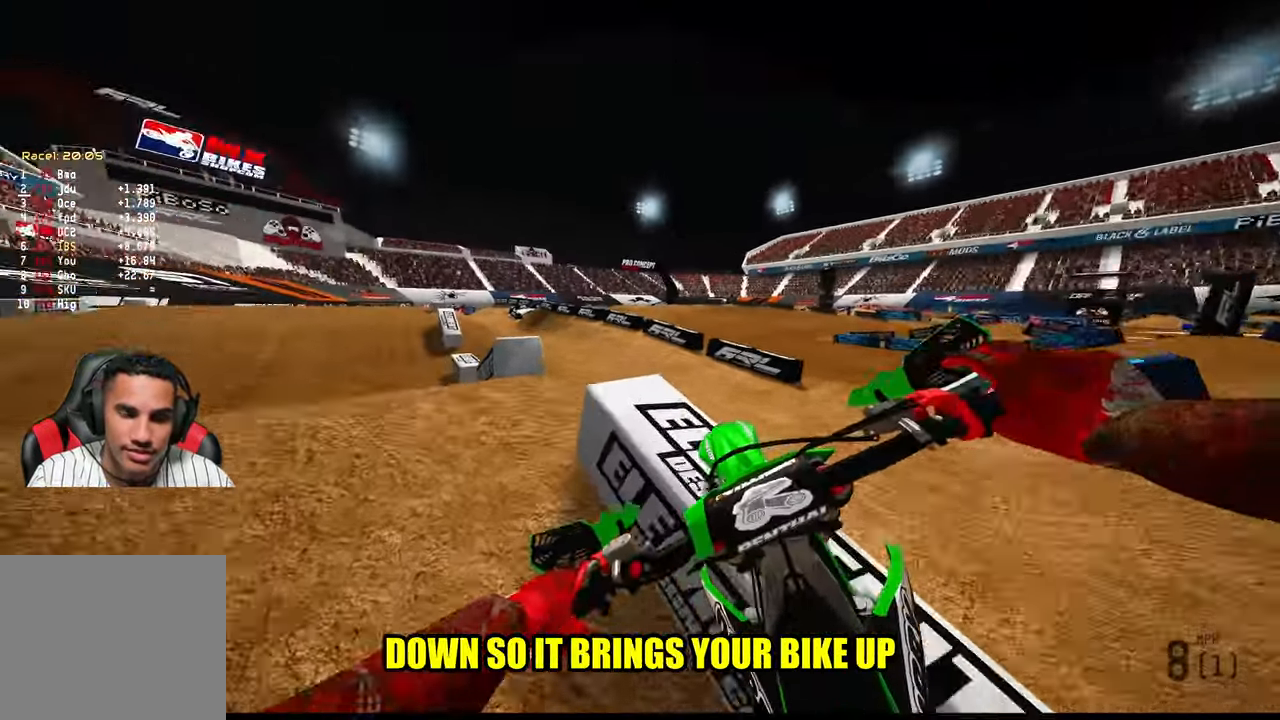
Gameplay with a controller (PlayStation layout); each line is a JSON object with the inputs held at the frame after it. "events" lists button and stick changes between this image and that frame as [ms after this image, input, new state], when the widget could be followed in between.
{"buttons": ["R2"], "left_stick": "up-left", "right_stick": "up", "events": [[34, "R2", "up"], [200, "R2", "down"], [234, "right_stick", "up"]]}
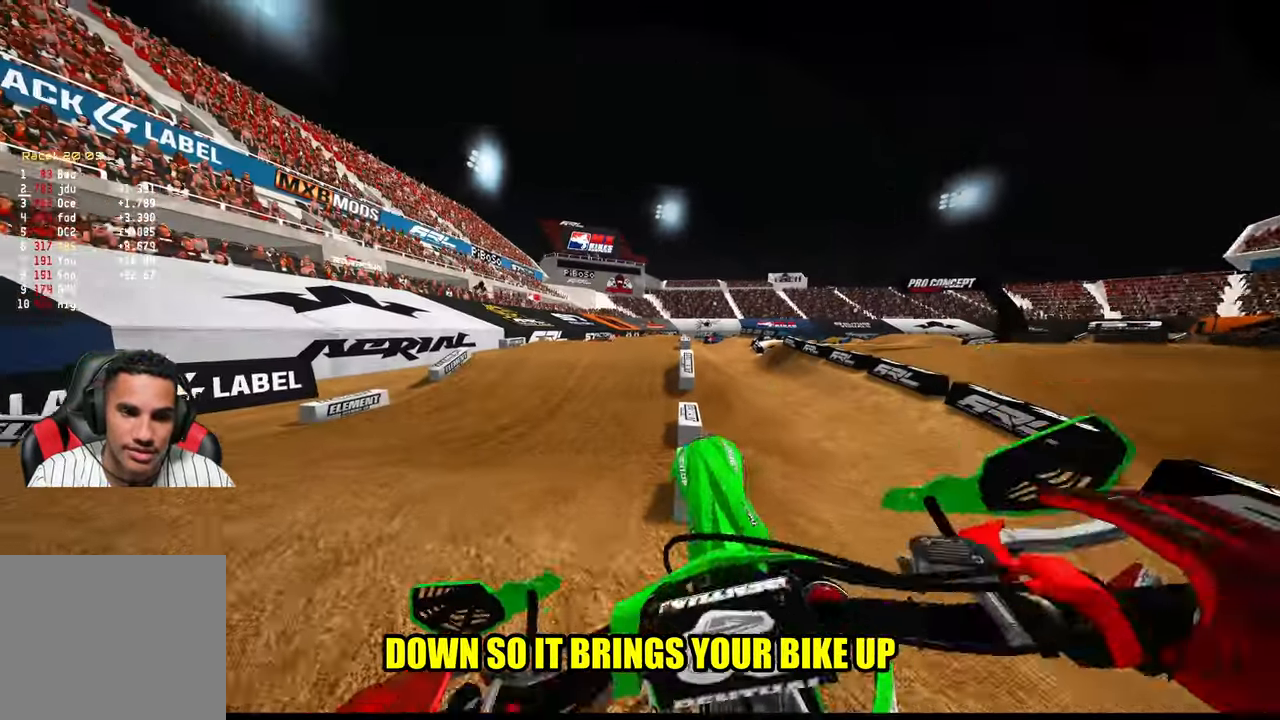
{"buttons": ["R2", "R3"], "left_stick": "up", "right_stick": "center", "events": [[50, "left_stick", "up"], [316, "right_stick", "center"], [450, "R3", "down"]]}
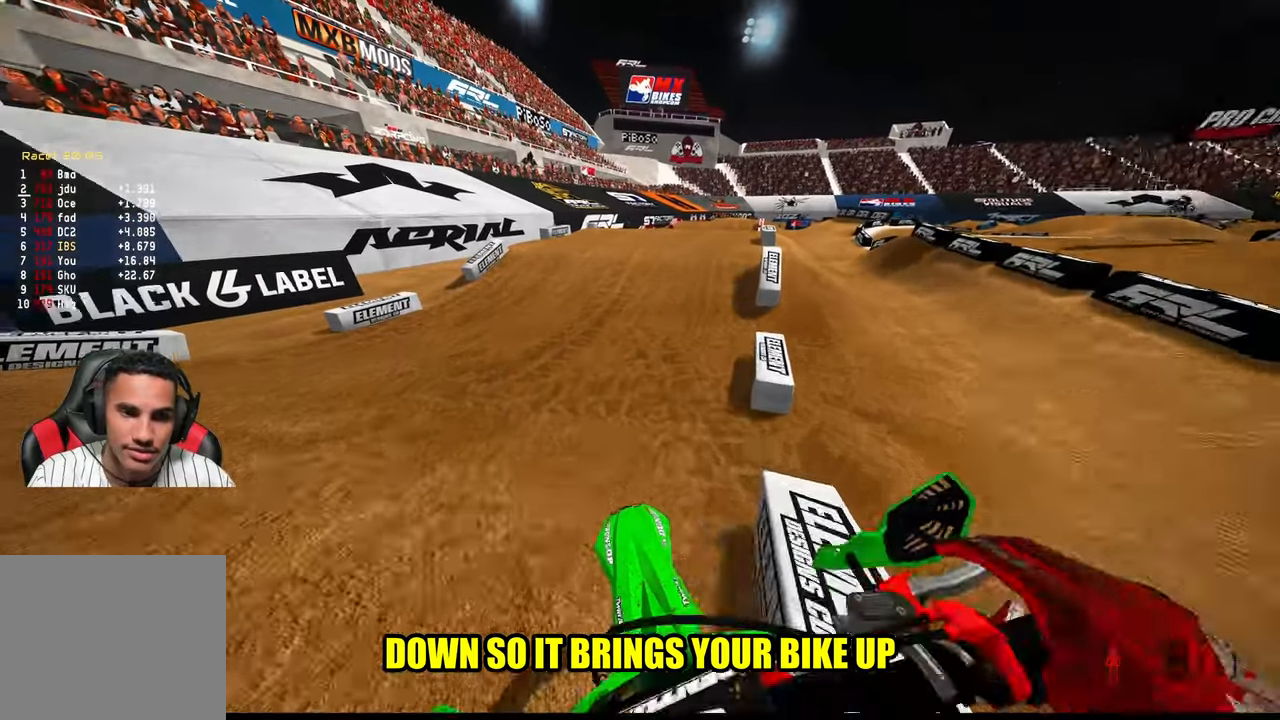
{"buttons": ["R2"], "left_stick": "up", "right_stick": "center", "events": [[50, "R3", "up"], [50, "right_stick", "down"], [316, "right_stick", "center"]]}
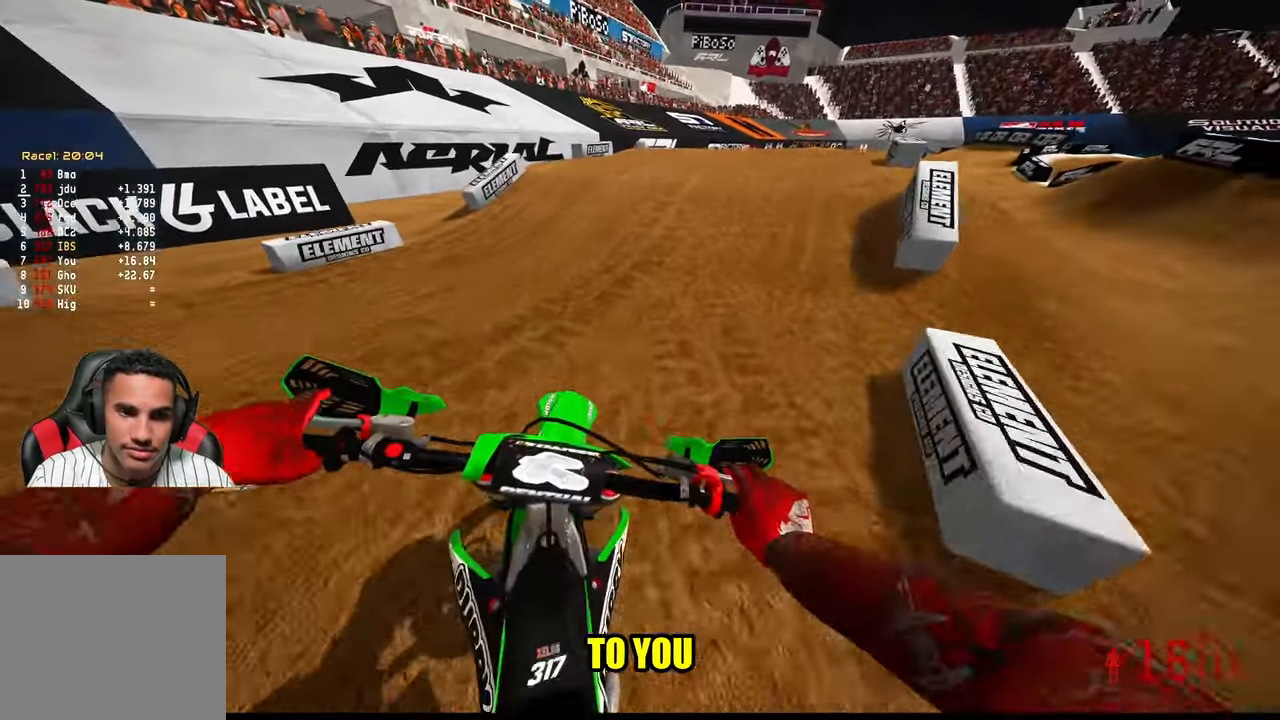
{"buttons": [], "left_stick": "up", "right_stick": "center", "events": [[400, "R2", "up"]]}
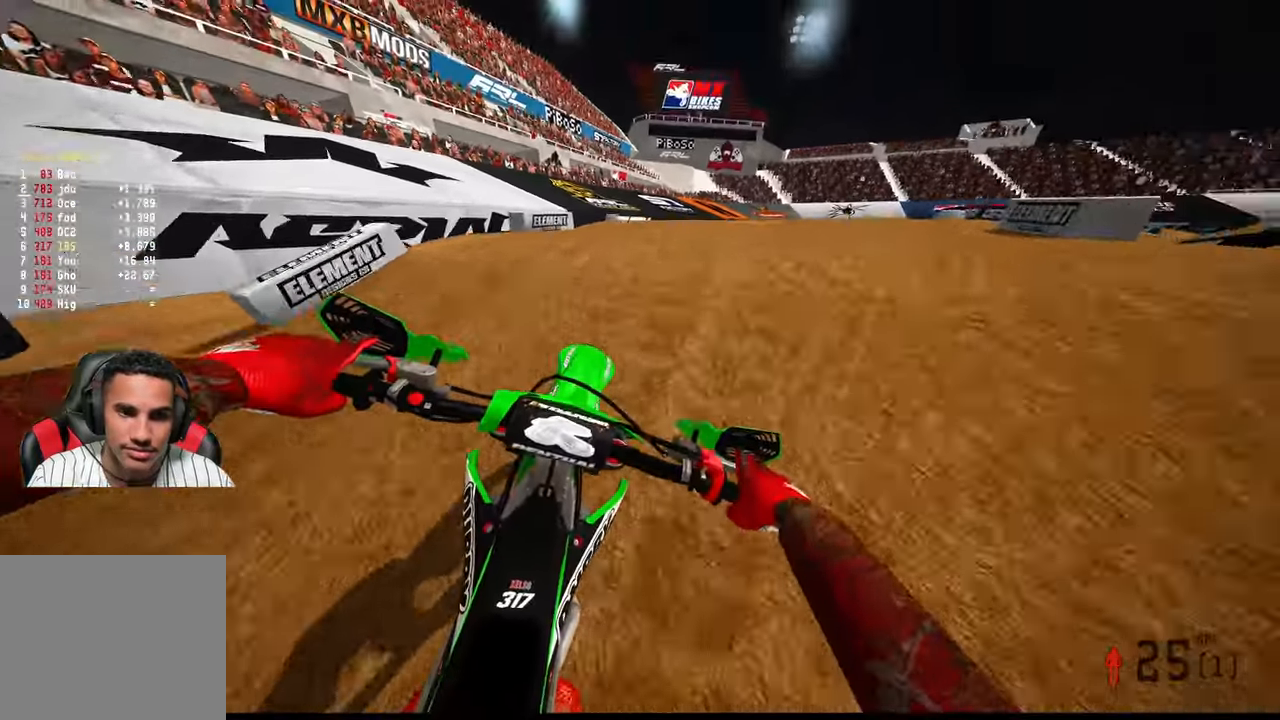
{"buttons": ["R3"], "left_stick": "up", "right_stick": "up-left", "events": [[150, "R2", "down"], [183, "right_stick", "up"], [283, "R2", "up"], [416, "R3", "down"], [416, "right_stick", "up-left"]]}
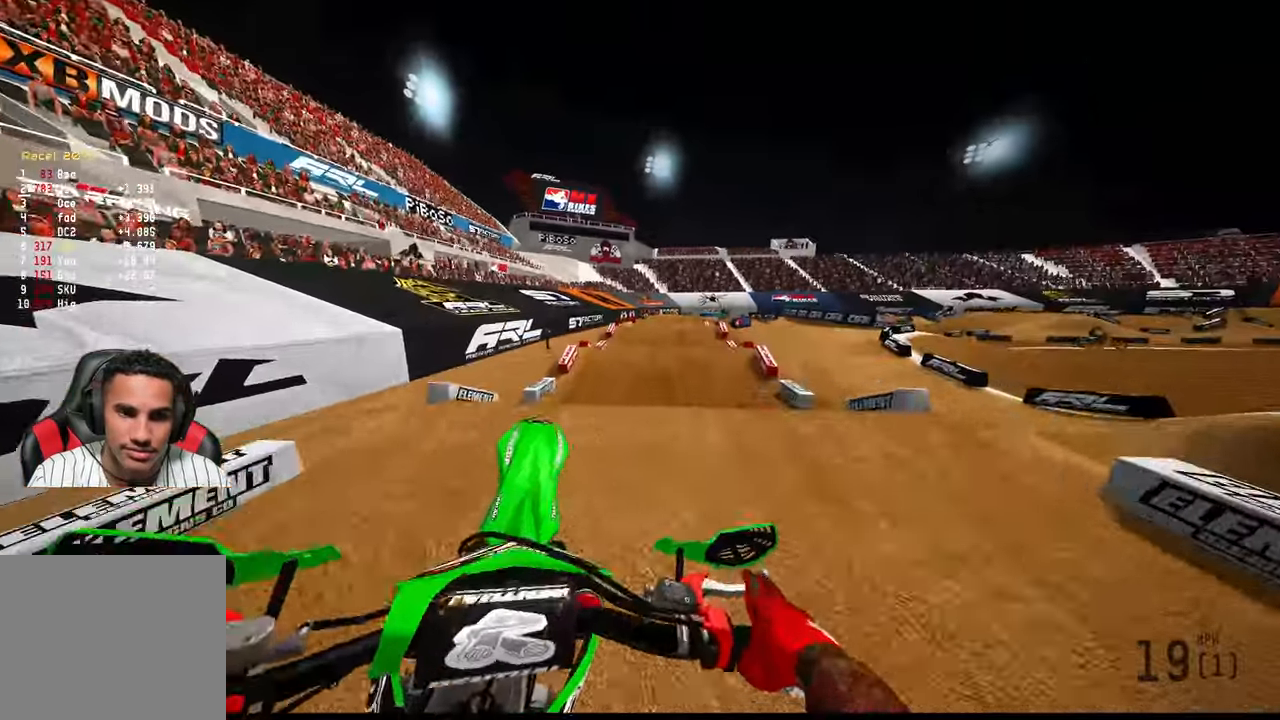
{"buttons": ["R2"], "left_stick": "up", "right_stick": "center", "events": [[16, "R3", "up"], [16, "right_stick", "center"], [366, "R2", "down"]]}
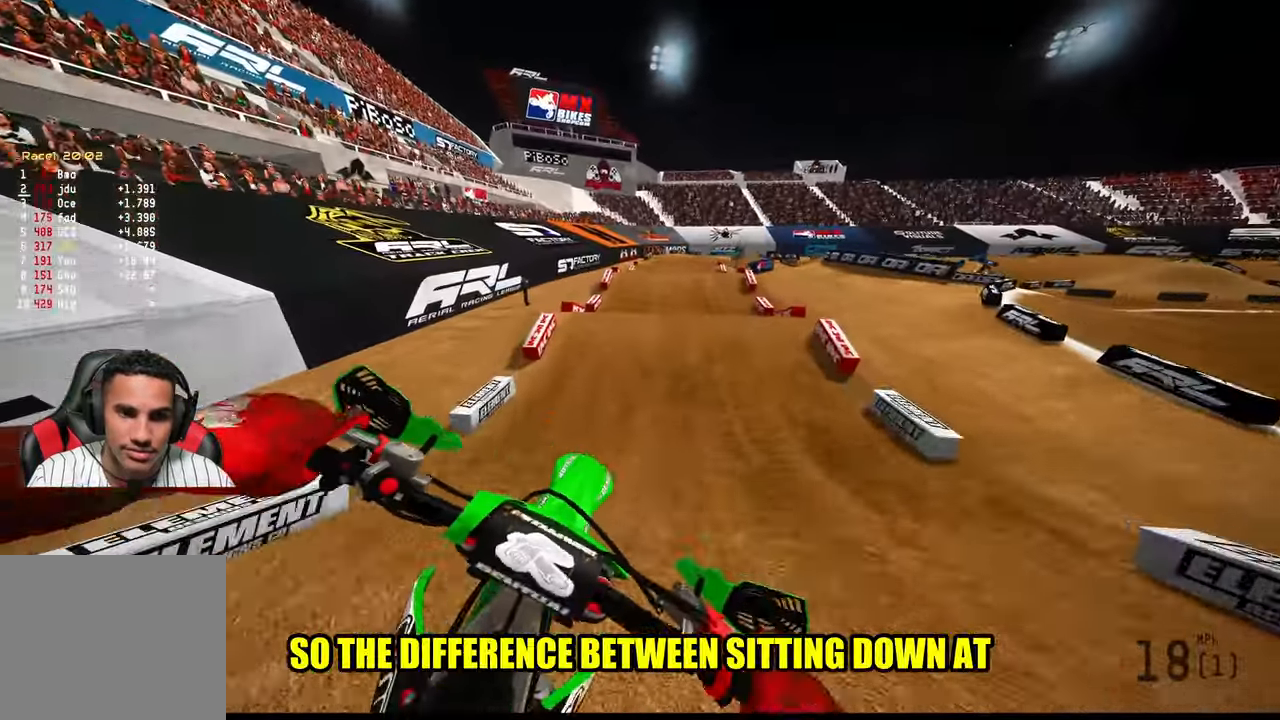
{"buttons": ["R2"], "left_stick": "up", "right_stick": "center", "events": [[50, "R3", "down"], [150, "R3", "up"]]}
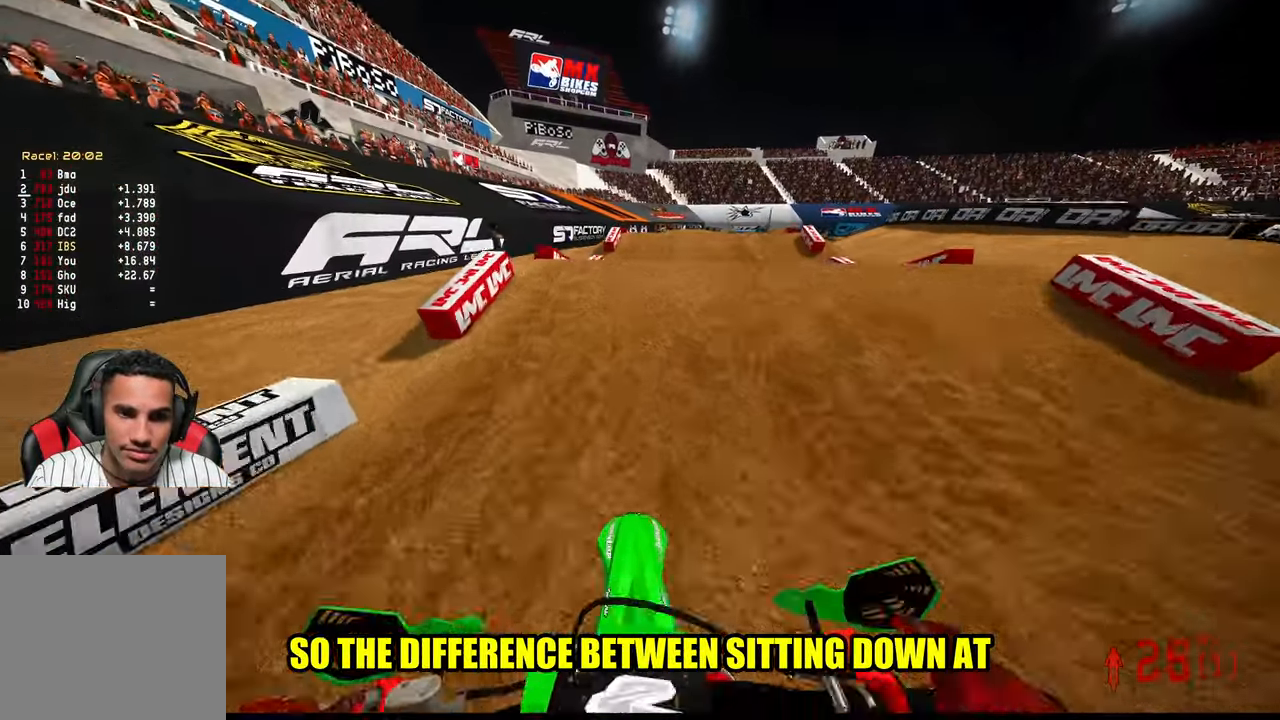
{"buttons": ["R2"], "left_stick": "up", "right_stick": "center", "events": [[133, "right_stick", "up"], [400, "right_stick", "center"]]}
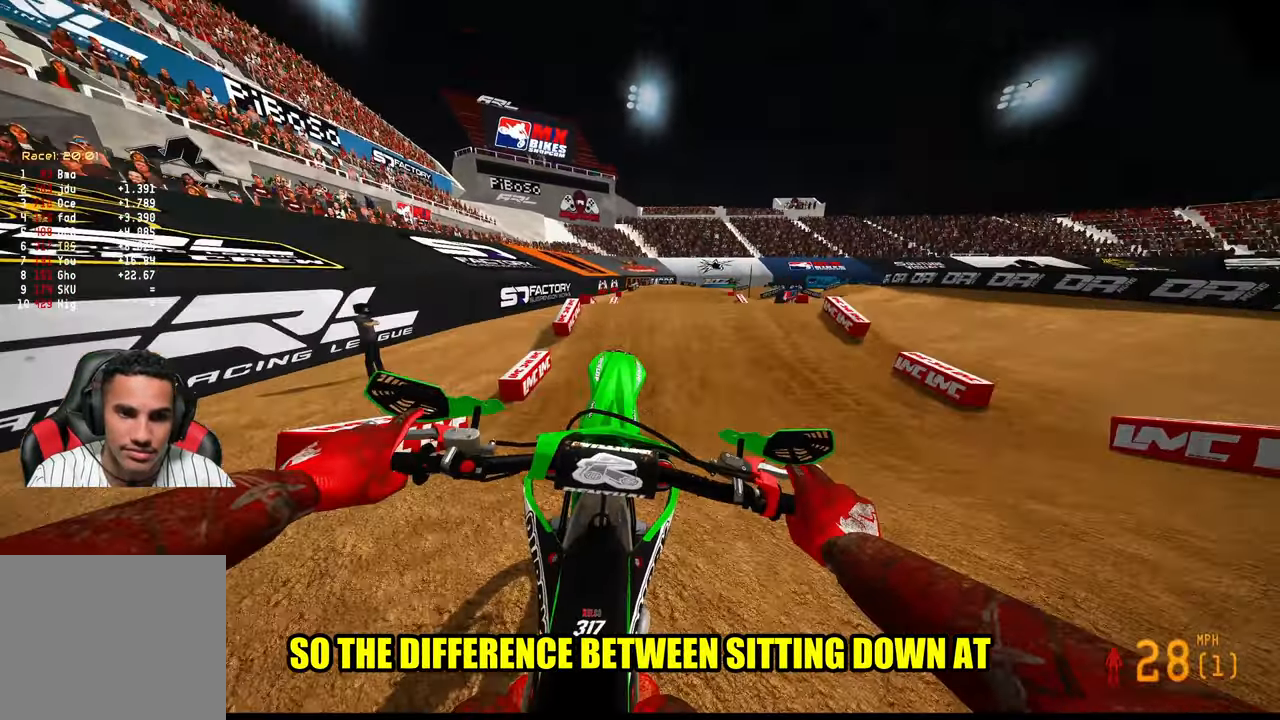
{"buttons": [], "left_stick": "up", "right_stick": "center", "events": [[16, "R2", "up"]]}
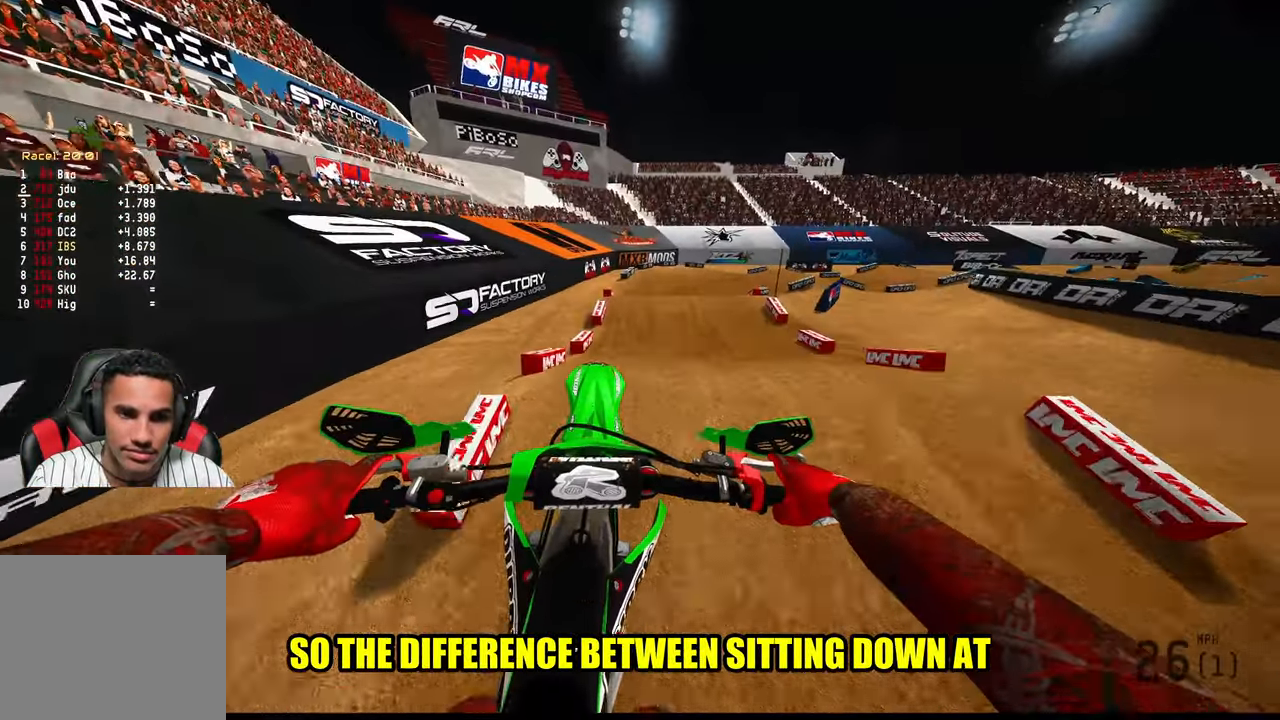
{"buttons": ["R2", "R3"], "left_stick": "up", "right_stick": "center"}
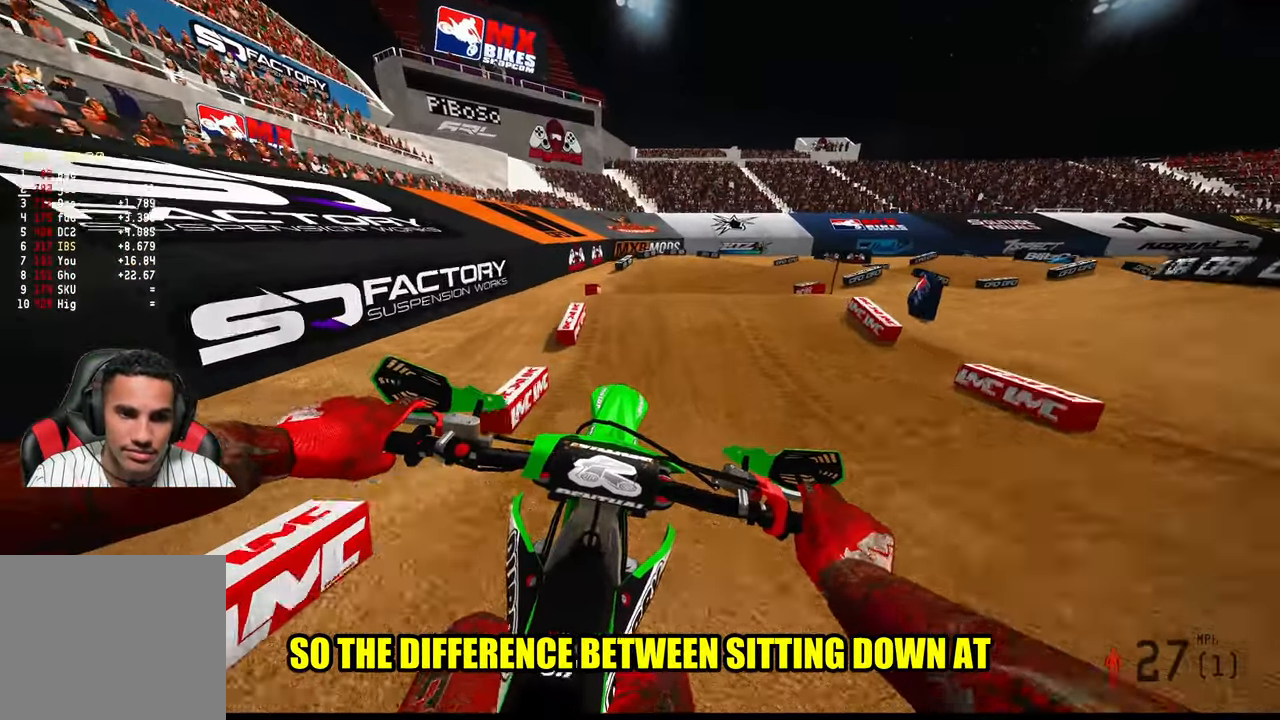
{"buttons": [], "left_stick": "up-right", "right_stick": "center", "events": [[66, "R3", "up"], [200, "R2", "up"], [250, "left_stick", "up-right"]]}
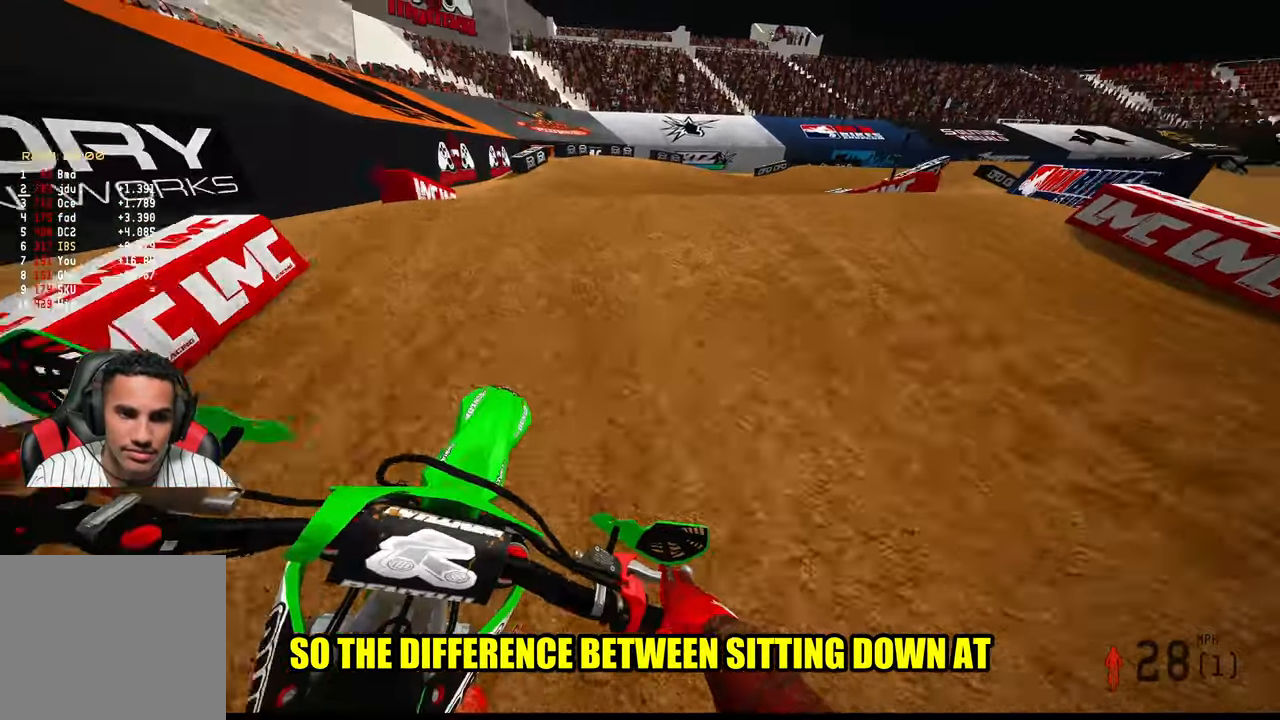
{"buttons": ["R2"], "left_stick": "up-right", "right_stick": "up", "events": [[317, "right_stick", "up"], [400, "R2", "down"]]}
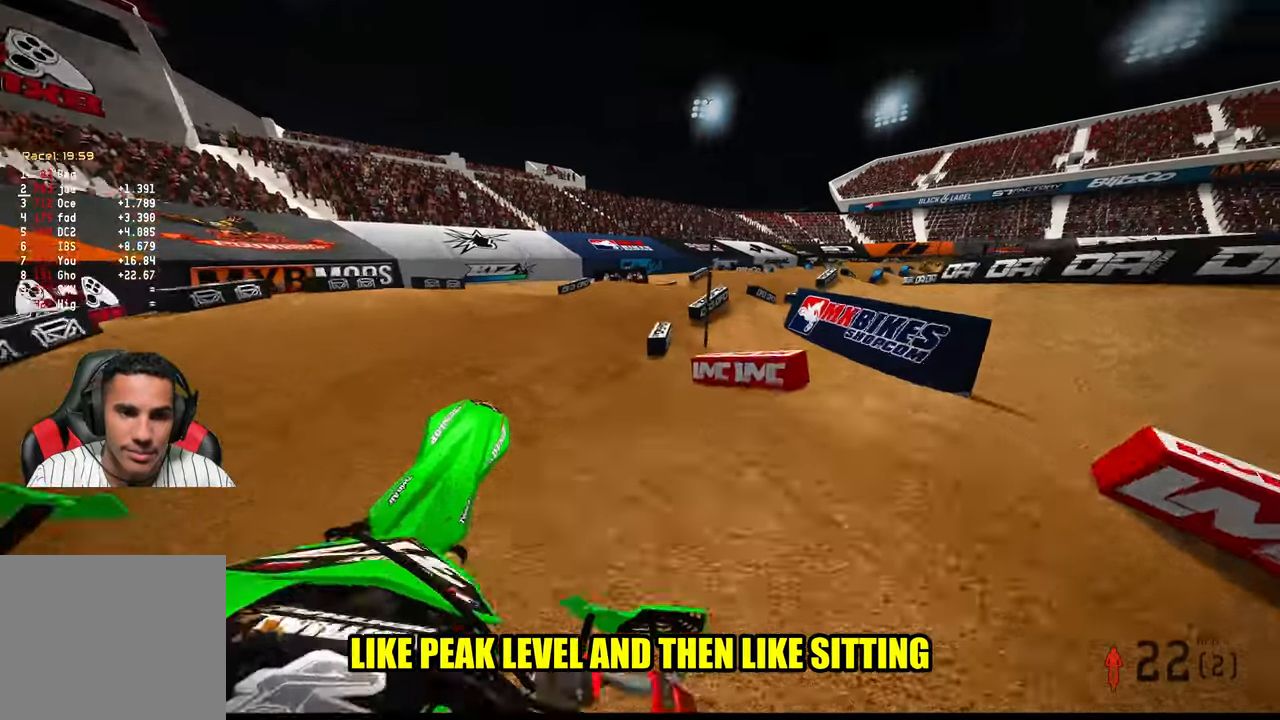
{"buttons": ["R2"], "left_stick": "up-right", "right_stick": "up", "events": [[67, "left_stick", "up"], [150, "R2", "up"], [283, "R2", "down"], [383, "left_stick", "up-right"]]}
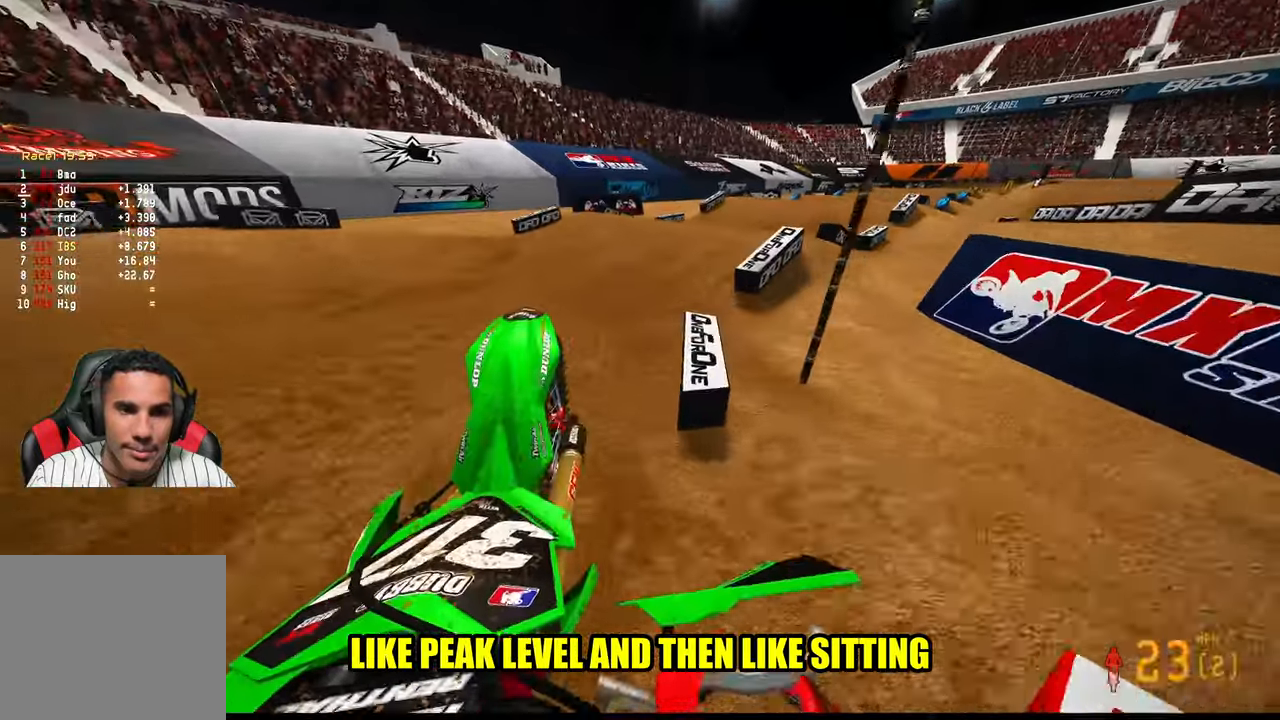
{"buttons": ["R2"], "left_stick": "up", "right_stick": "center", "events": [[50, "right_stick", "left"], [133, "left_stick", "up"], [250, "right_stick", "center"]]}
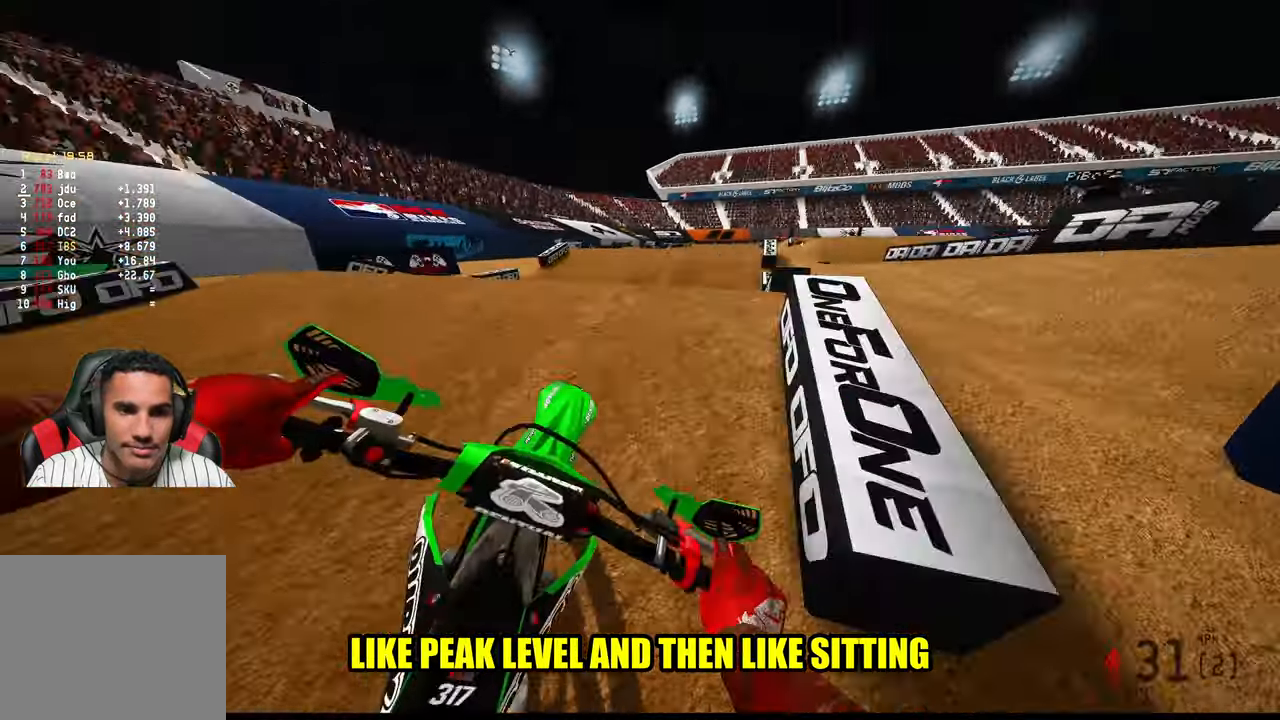
{"buttons": [], "left_stick": "up", "right_stick": "center", "events": [[217, "R2", "up"], [217, "right_stick", "up"], [350, "R3", "down"], [350, "right_stick", "up-left"], [417, "R3", "up"], [450, "right_stick", "center"]]}
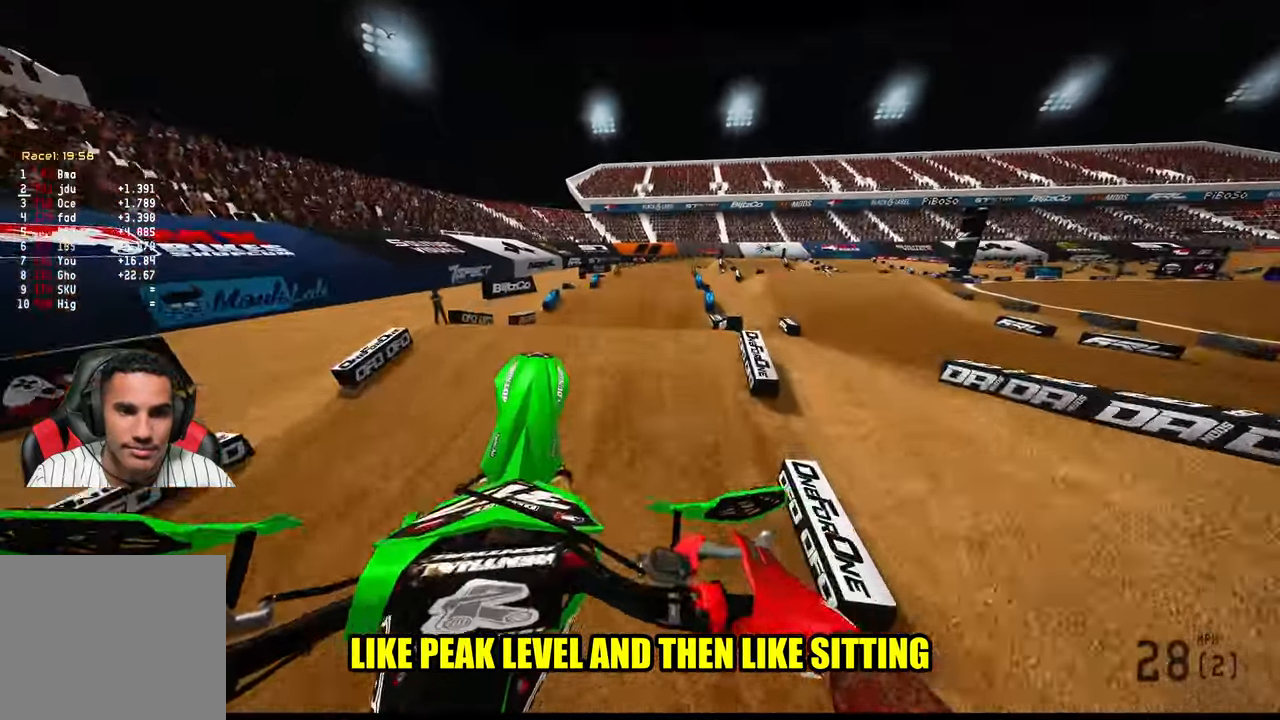
{"buttons": [], "left_stick": "up-left", "right_stick": "center", "events": [[217, "left_stick", "up-left"]]}
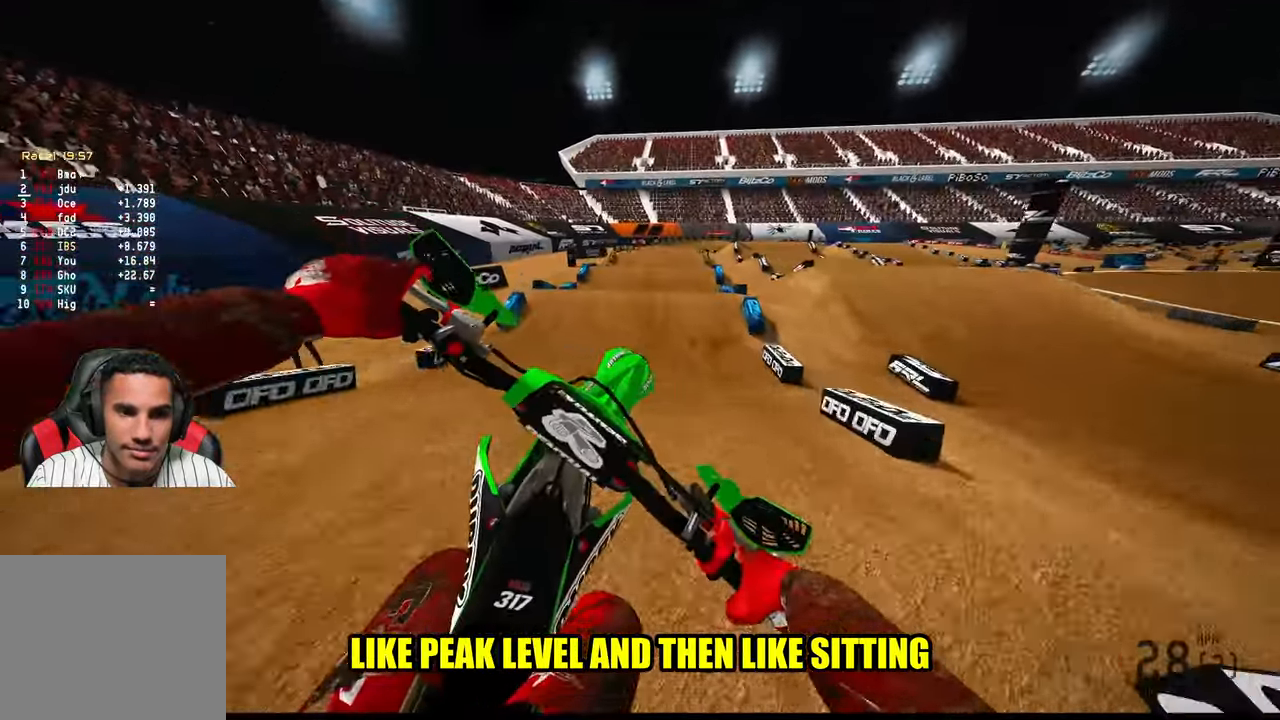
{"buttons": ["R2"], "left_stick": "up", "right_stick": "center", "events": [[17, "R2", "down"], [50, "R3", "down"], [150, "R3", "up"], [167, "left_stick", "up"]]}
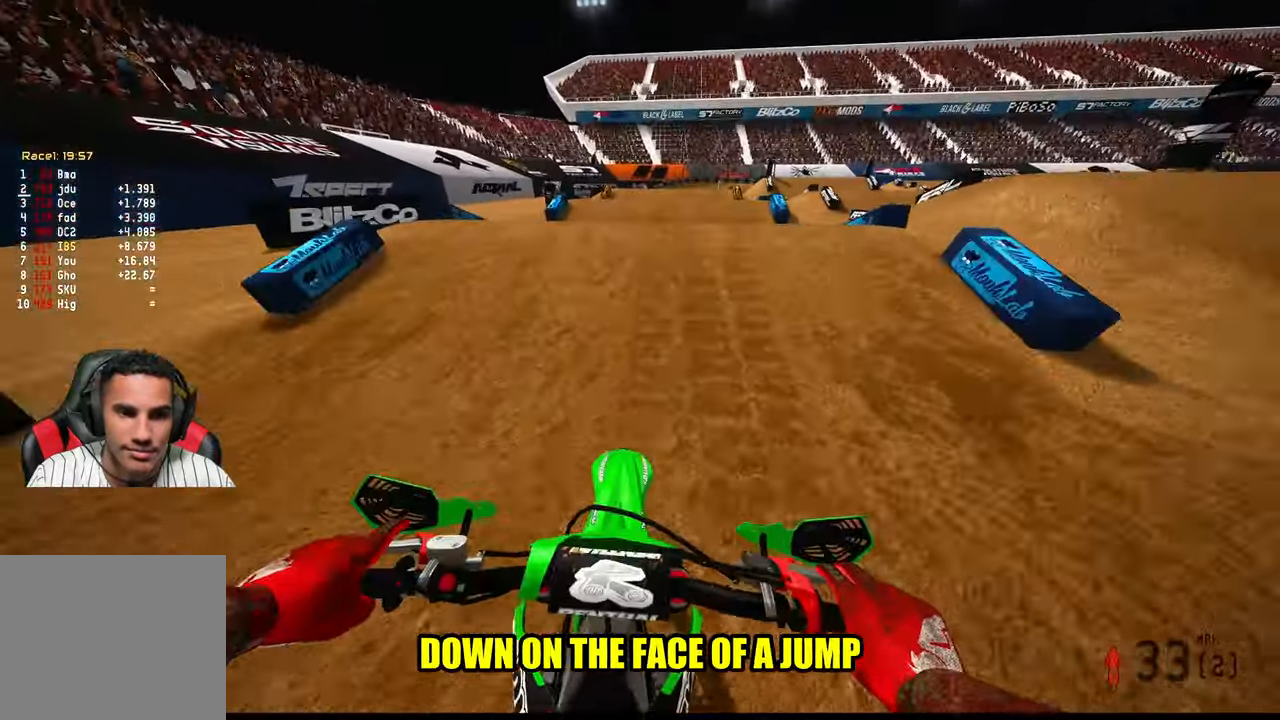
{"buttons": [], "left_stick": "up", "right_stick": "center", "events": [[167, "R2", "up"]]}
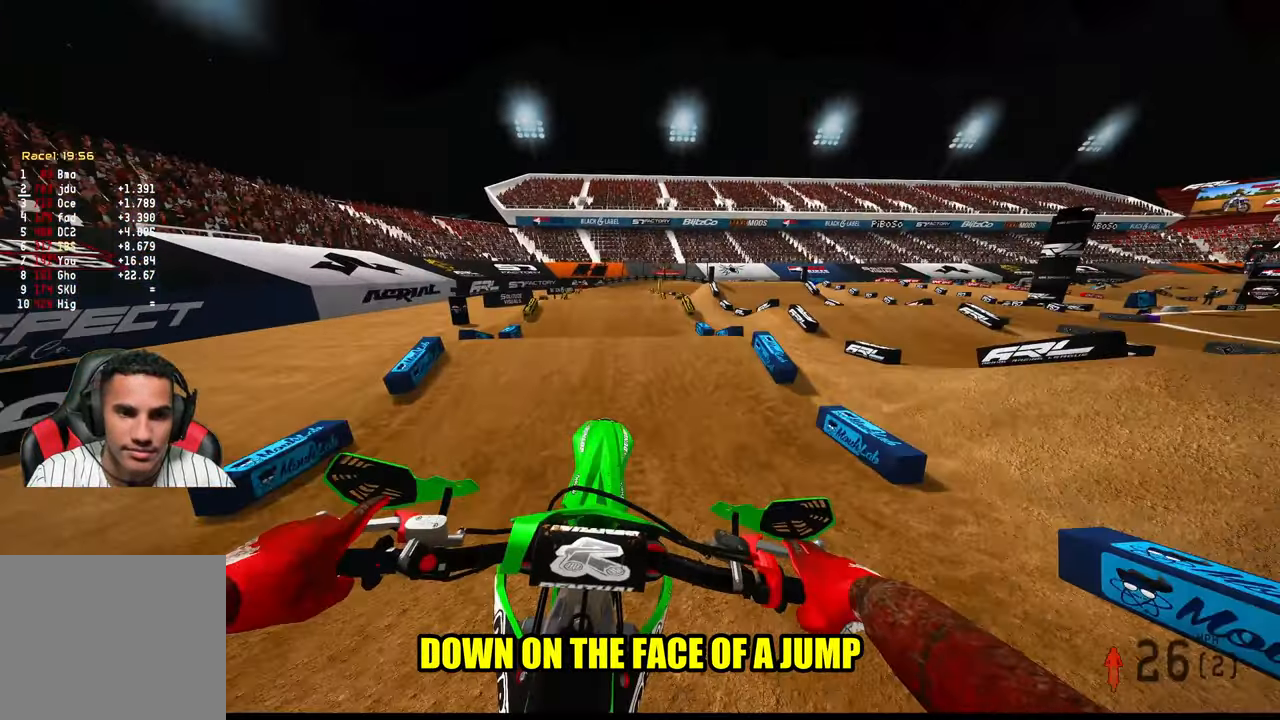
{"buttons": ["R2", "R3"], "left_stick": "up-left", "right_stick": "center", "events": [[67, "R3", "down"], [133, "R3", "up"], [333, "R2", "down"], [333, "left_stick", "up-left"], [467, "R3", "down"]]}
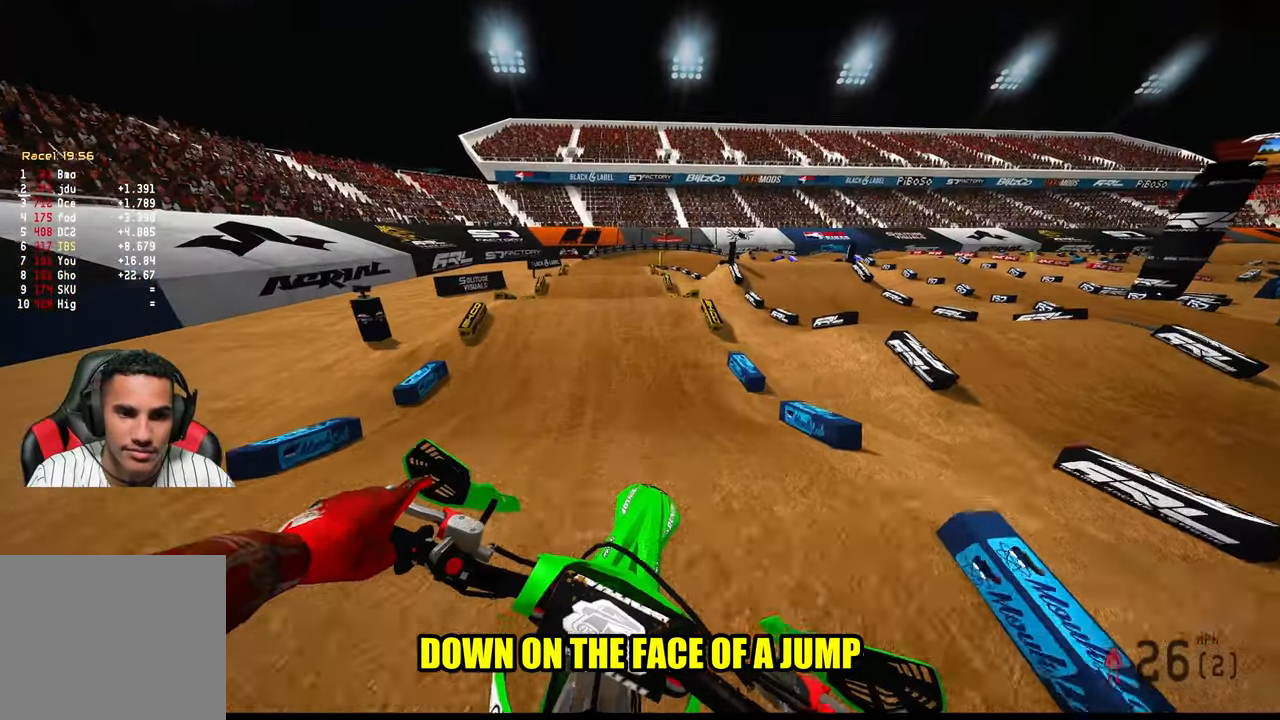
{"buttons": ["R2"], "left_stick": "up", "right_stick": "down", "events": [[33, "R3", "up"], [67, "left_stick", "up"], [133, "right_stick", "down"]]}
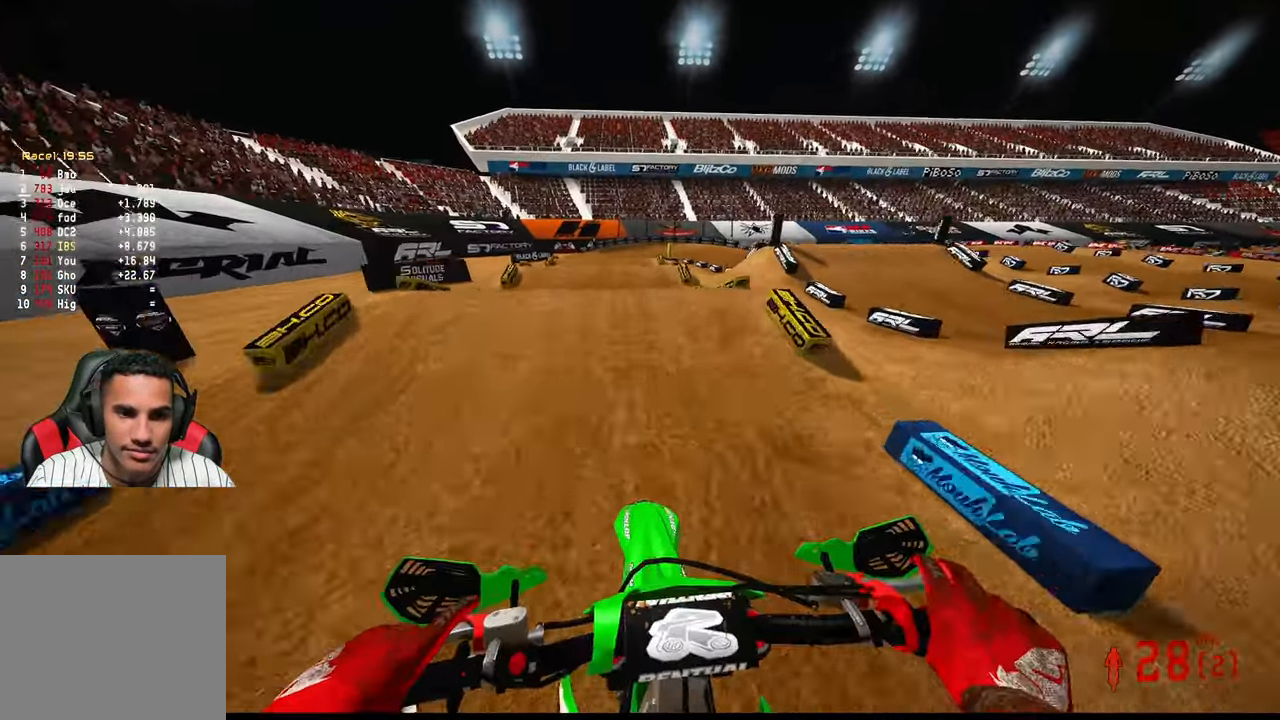
{"buttons": [], "left_stick": "up", "right_stick": "center", "events": [[67, "right_stick", "center"], [167, "right_stick", "up"], [500, "R2", "up"], [500, "right_stick", "center"]]}
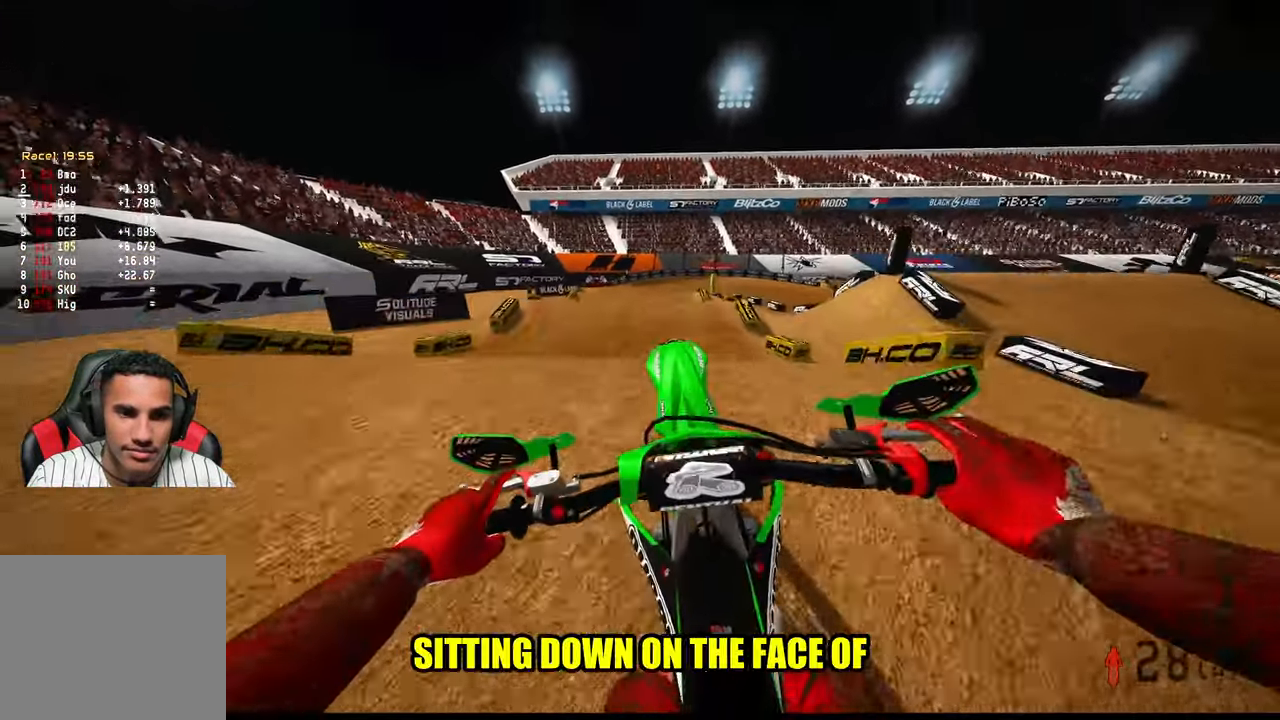
{"buttons": ["R2"], "left_stick": "up", "right_stick": "up", "events": [[83, "L2", "down"], [233, "L2", "up"], [400, "R2", "down"], [450, "right_stick", "up"]]}
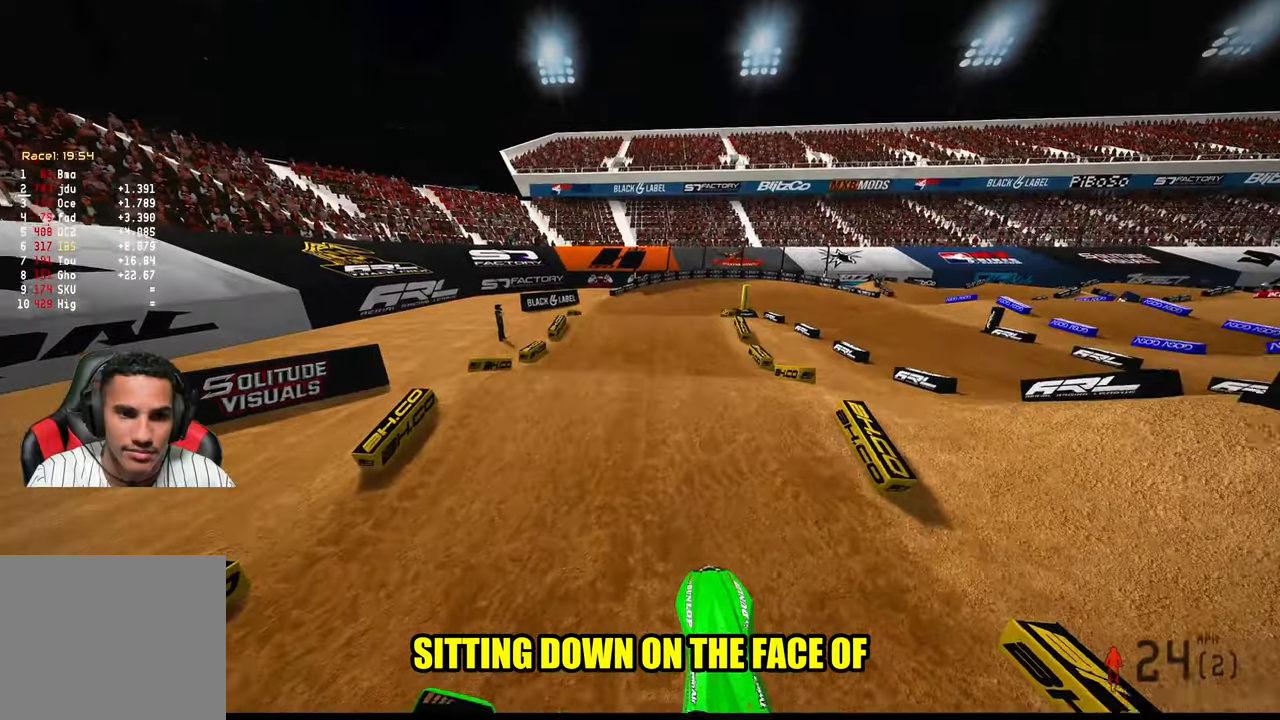
{"buttons": ["R2"], "left_stick": "up", "right_stick": "up", "events": []}
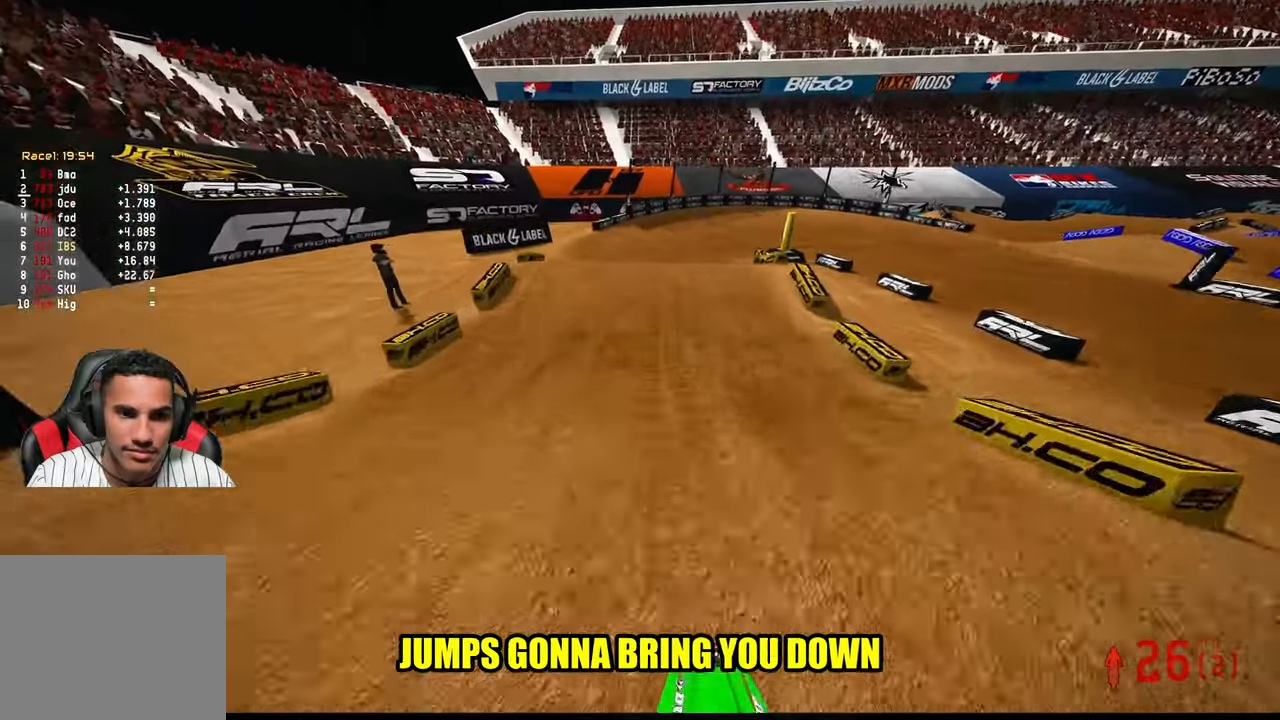
{"buttons": ["L2"], "left_stick": "up", "right_stick": "center", "events": [[350, "right_stick", "center"], [384, "R2", "up"], [417, "L2", "down"]]}
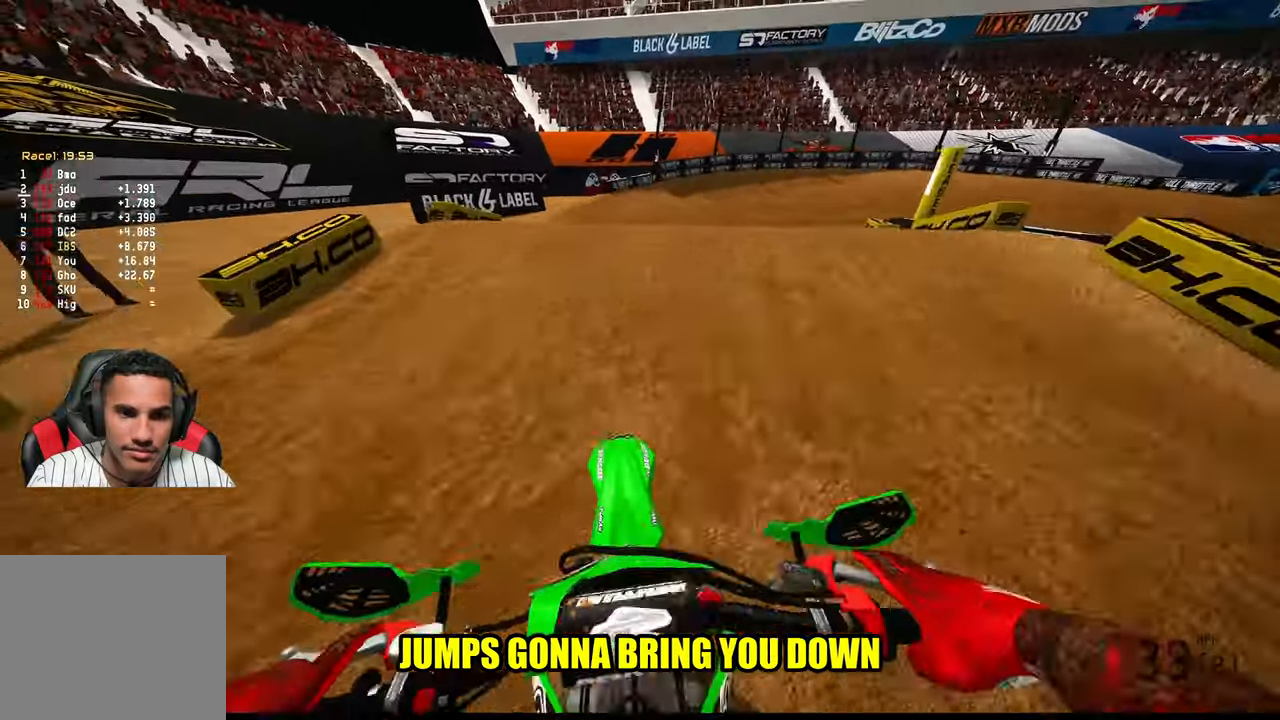
{"buttons": ["R2"], "left_stick": "up", "right_stick": "up-left", "events": [[150, "right_stick", "up-left"], [200, "L2", "up"], [384, "R2", "down"]]}
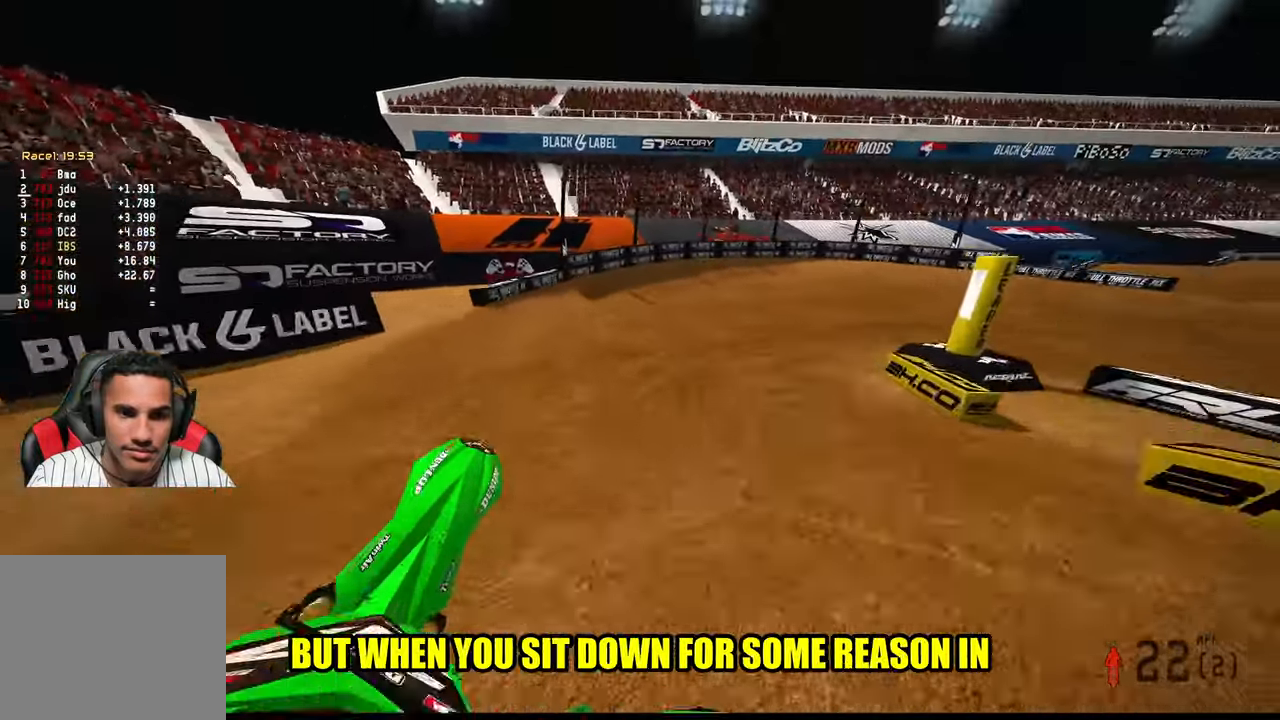
{"buttons": ["R2", "R3"], "left_stick": "up-right", "right_stick": "up-left", "events": [[84, "right_stick", "up"], [367, "left_stick", "up-right"], [500, "R3", "down"], [500, "right_stick", "up-left"]]}
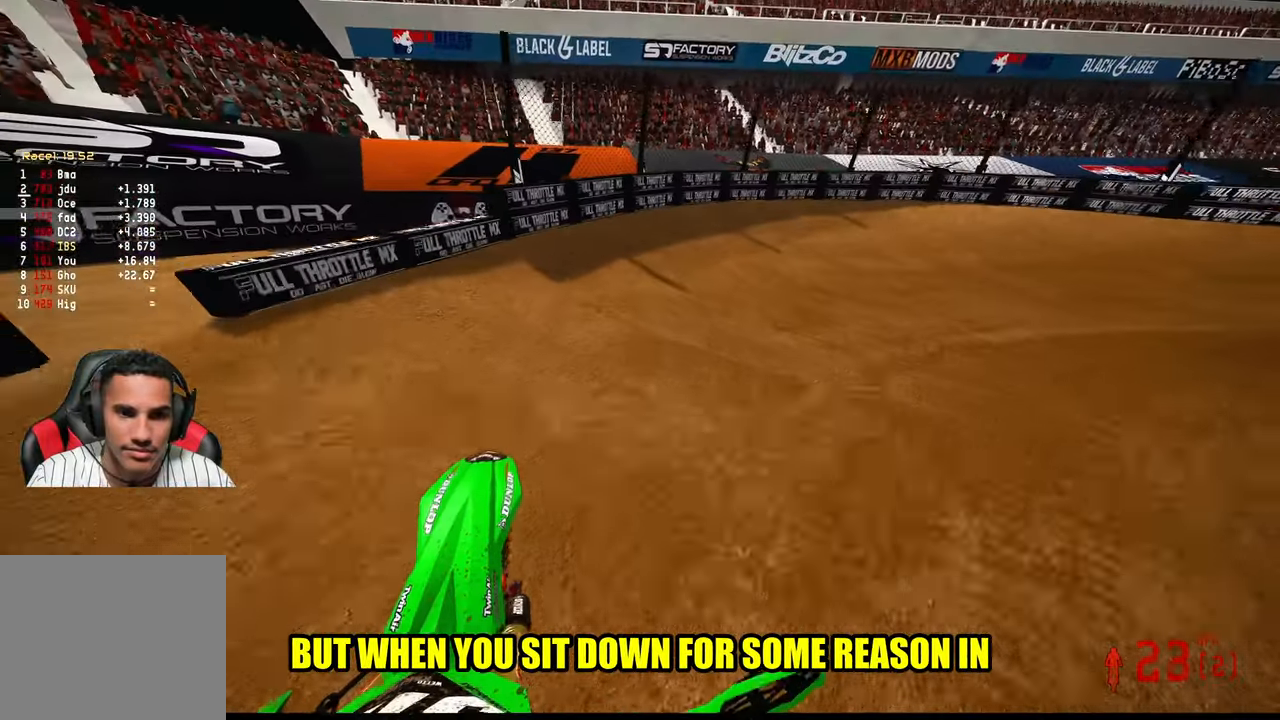
{"buttons": [], "left_stick": "up-right", "right_stick": "left", "events": [[167, "R3", "up"], [334, "right_stick", "left"], [450, "R2", "up"]]}
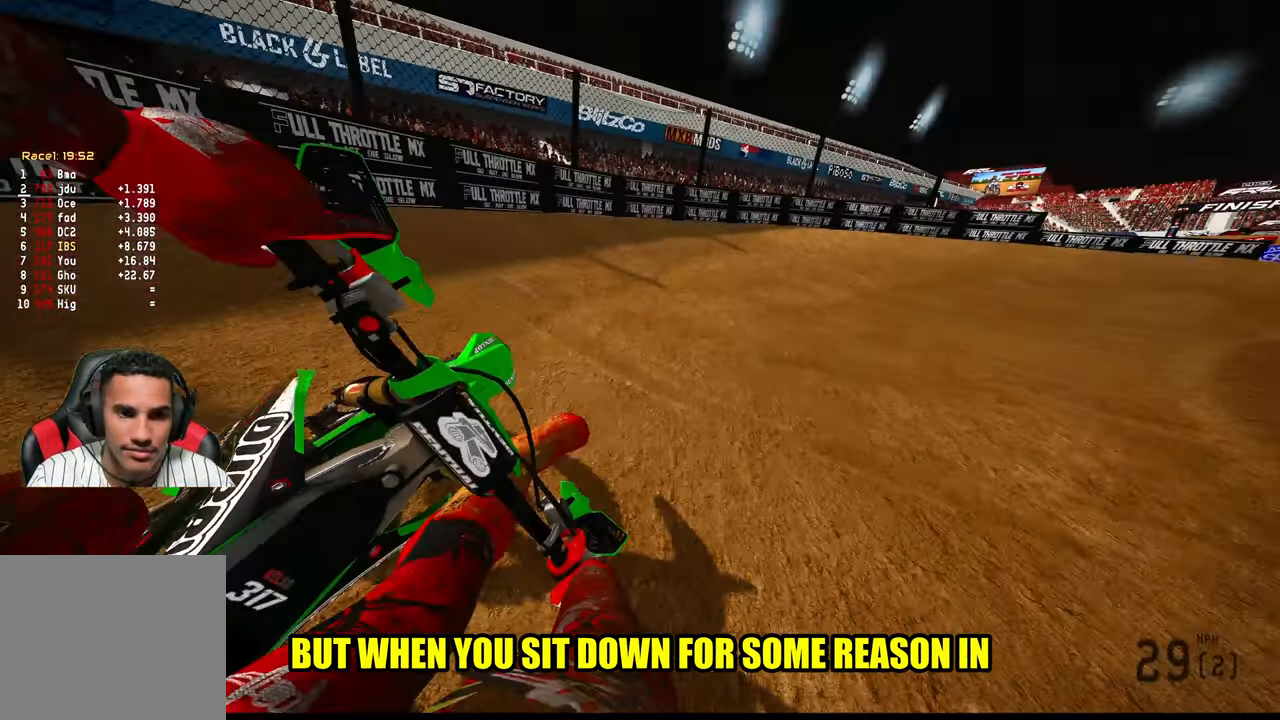
{"buttons": [], "left_stick": "up-right", "right_stick": "left", "events": [[167, "R2", "down"], [234, "R2", "up"]]}
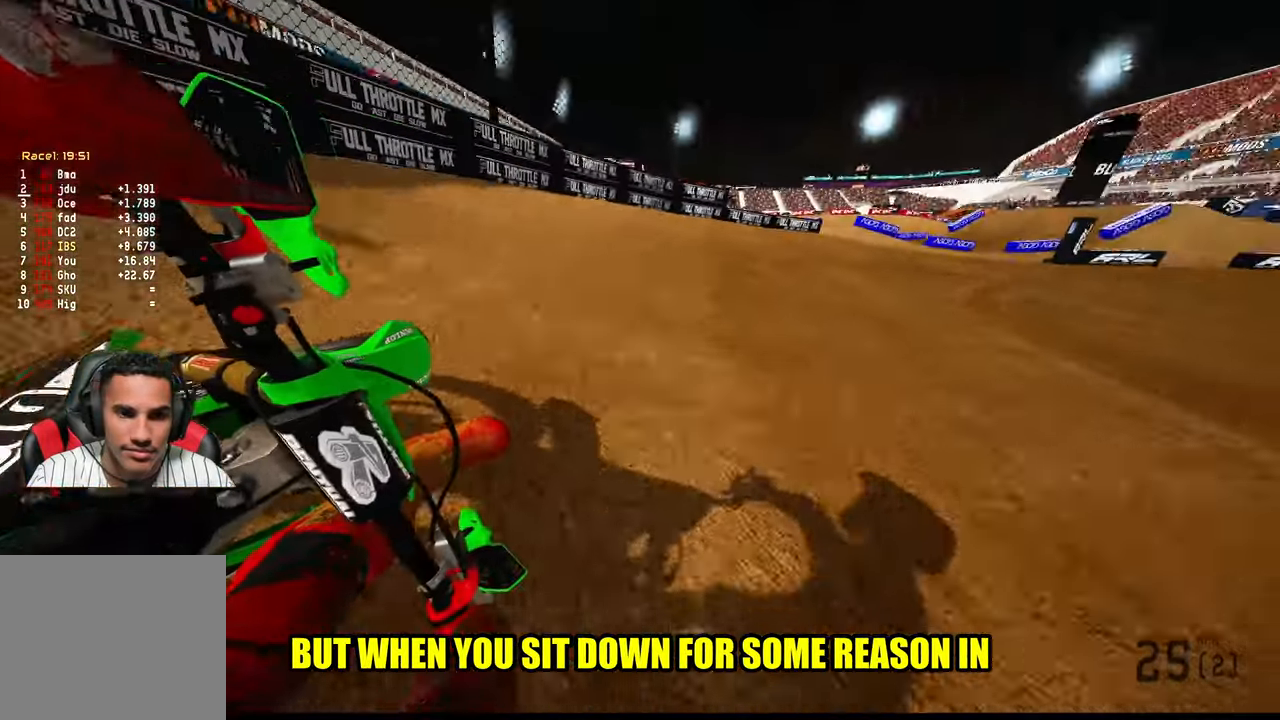
{"buttons": ["R2"], "left_stick": "up-right", "right_stick": "left", "events": [[34, "R2", "down"]]}
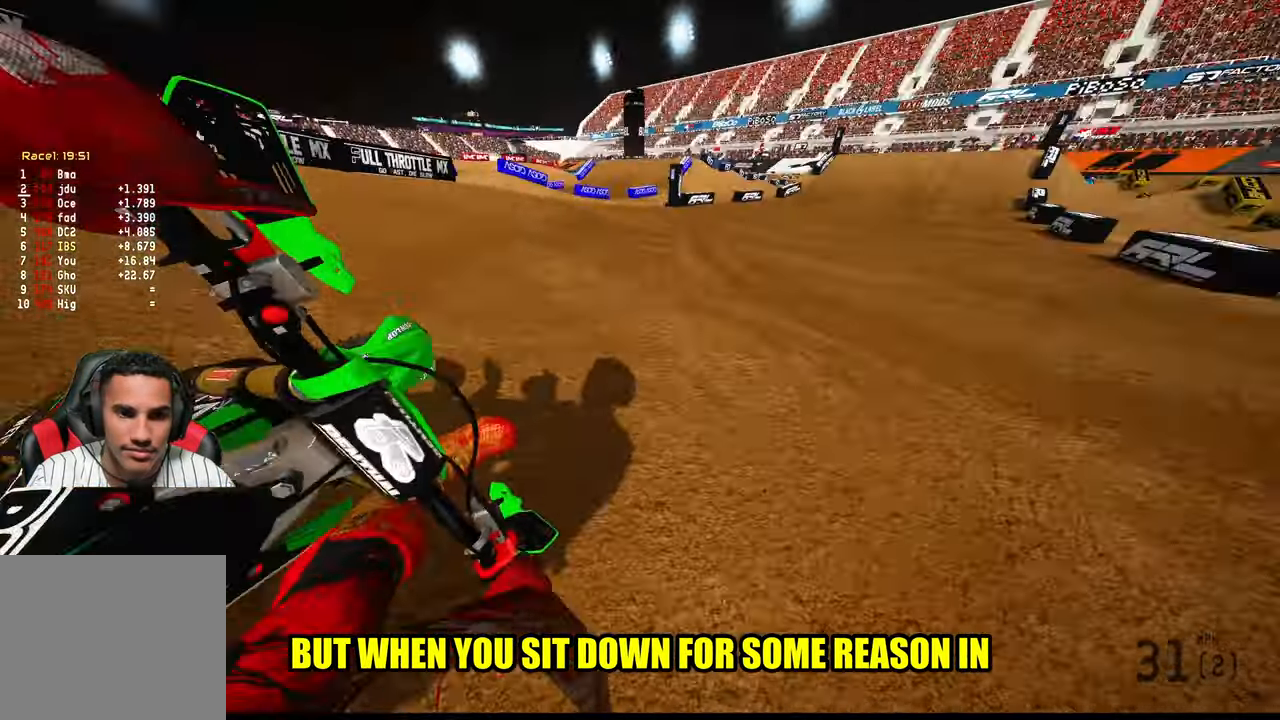
{"buttons": ["R2"], "left_stick": "up", "right_stick": "center", "events": [[350, "left_stick", "up"], [500, "right_stick", "center"]]}